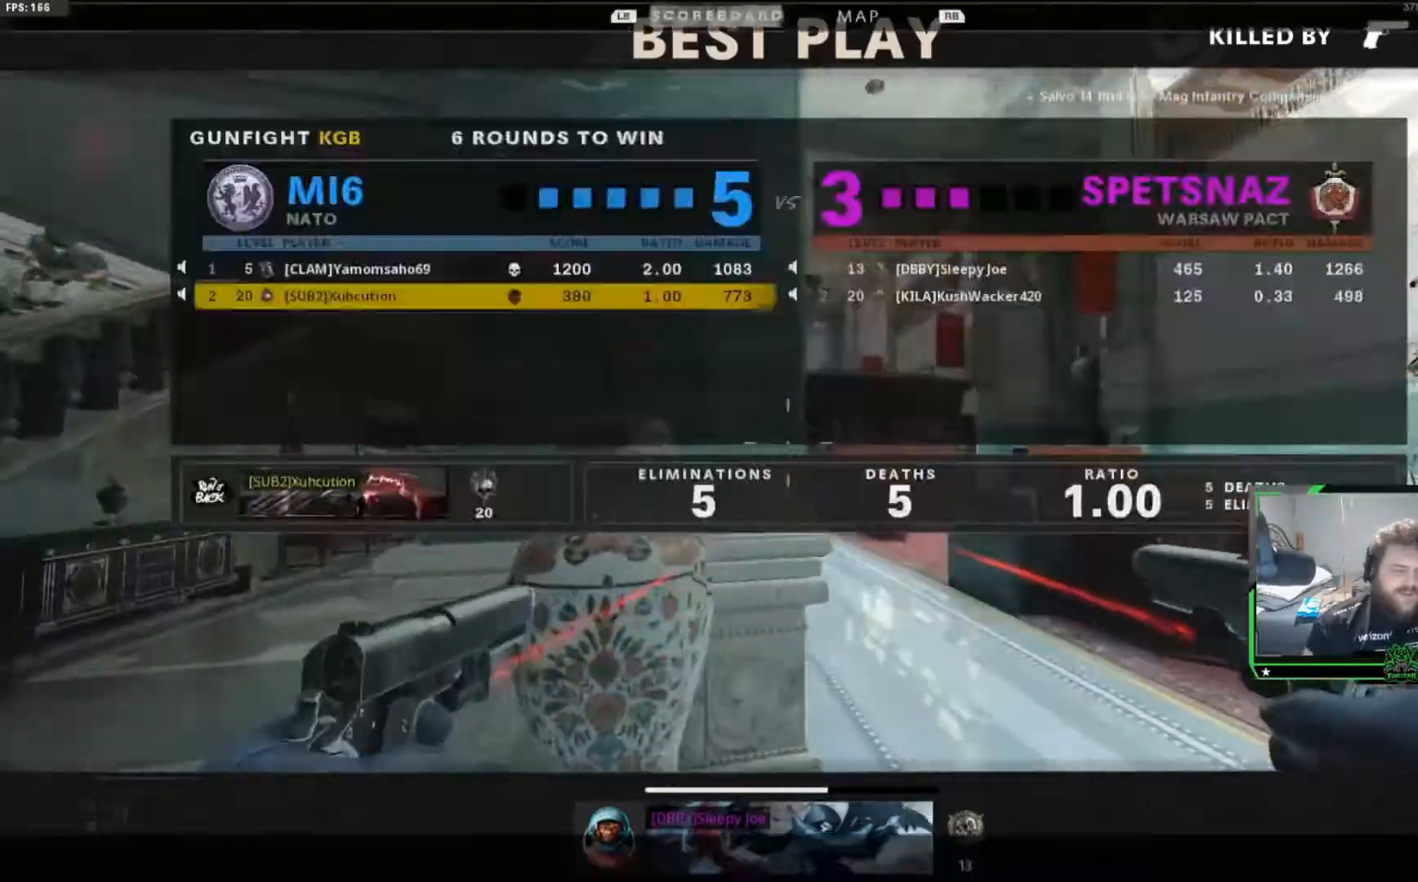
Gameplay with a controller (Xbox layout); each line is a JSON object with the inputs held at the frame after it. "events" lists button and stick changes between this image and that frame as [ms after this image, input, new state], when the widget could be followed in between.
{"buttons": ["SELECT"], "left_stick": "center", "right_stick": "center"}
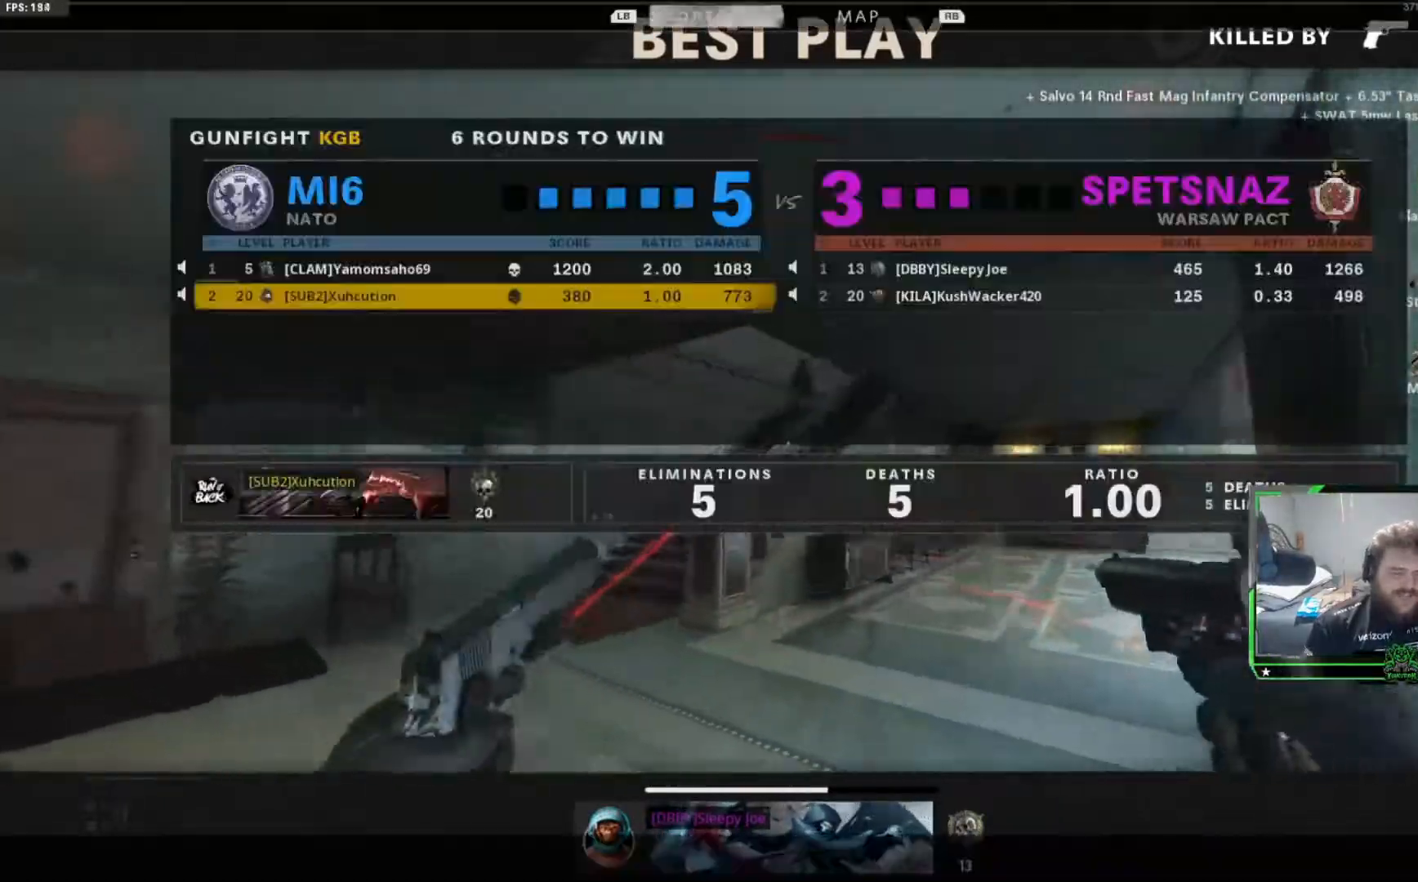
{"buttons": [], "left_stick": "center", "right_stick": "center", "events": [[16, "SELECT", "up"], [133, "SELECT", "down"], [233, "SELECT", "up"], [350, "SELECT", "down"], [450, "SELECT", "up"]]}
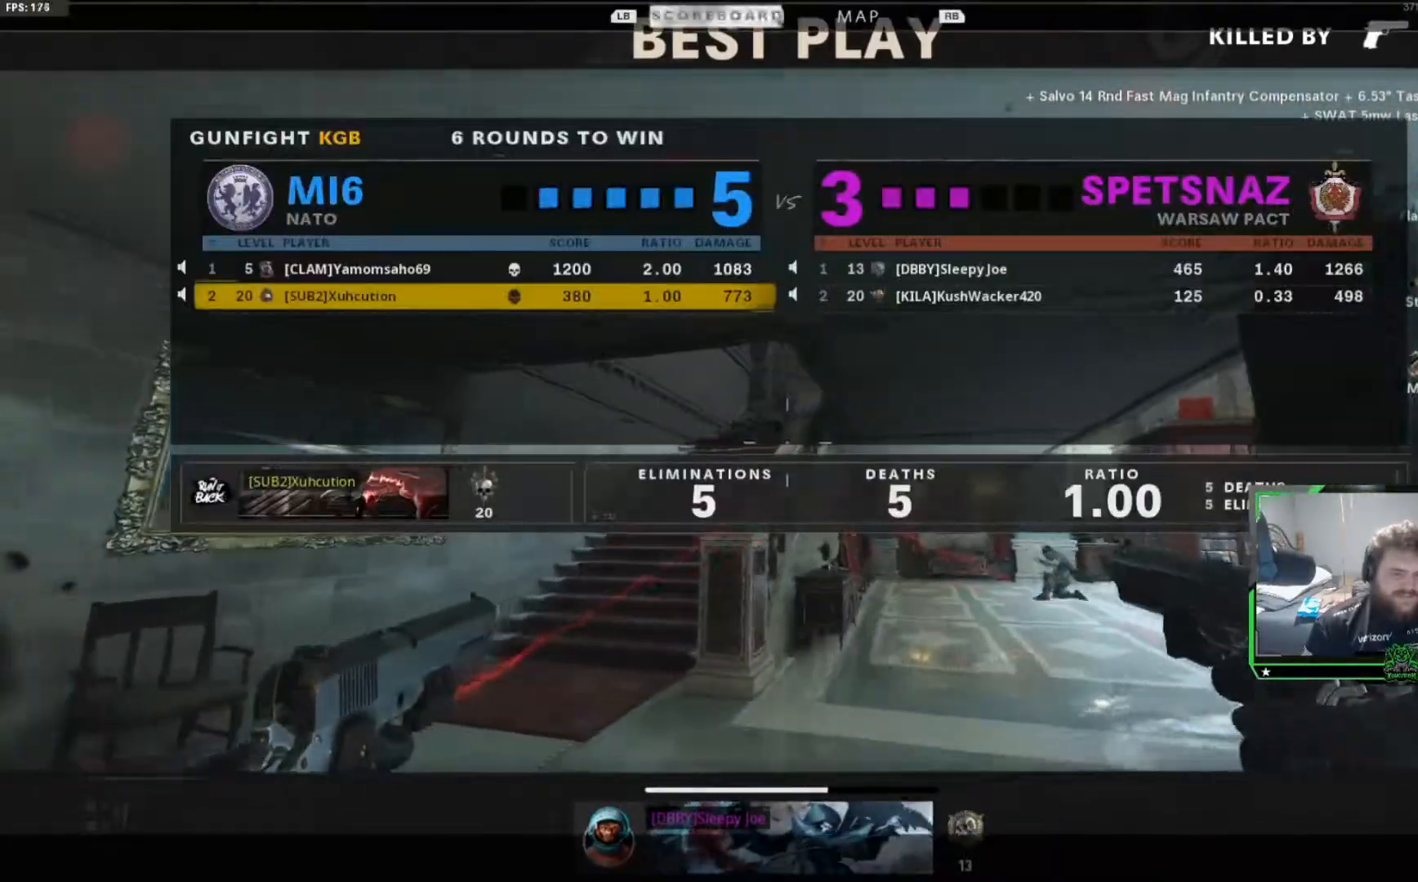
{"buttons": [], "left_stick": "center", "right_stick": "center", "events": [[67, "SELECT", "down"], [167, "SELECT", "up"], [267, "SELECT", "down"], [350, "SELECT", "up"]]}
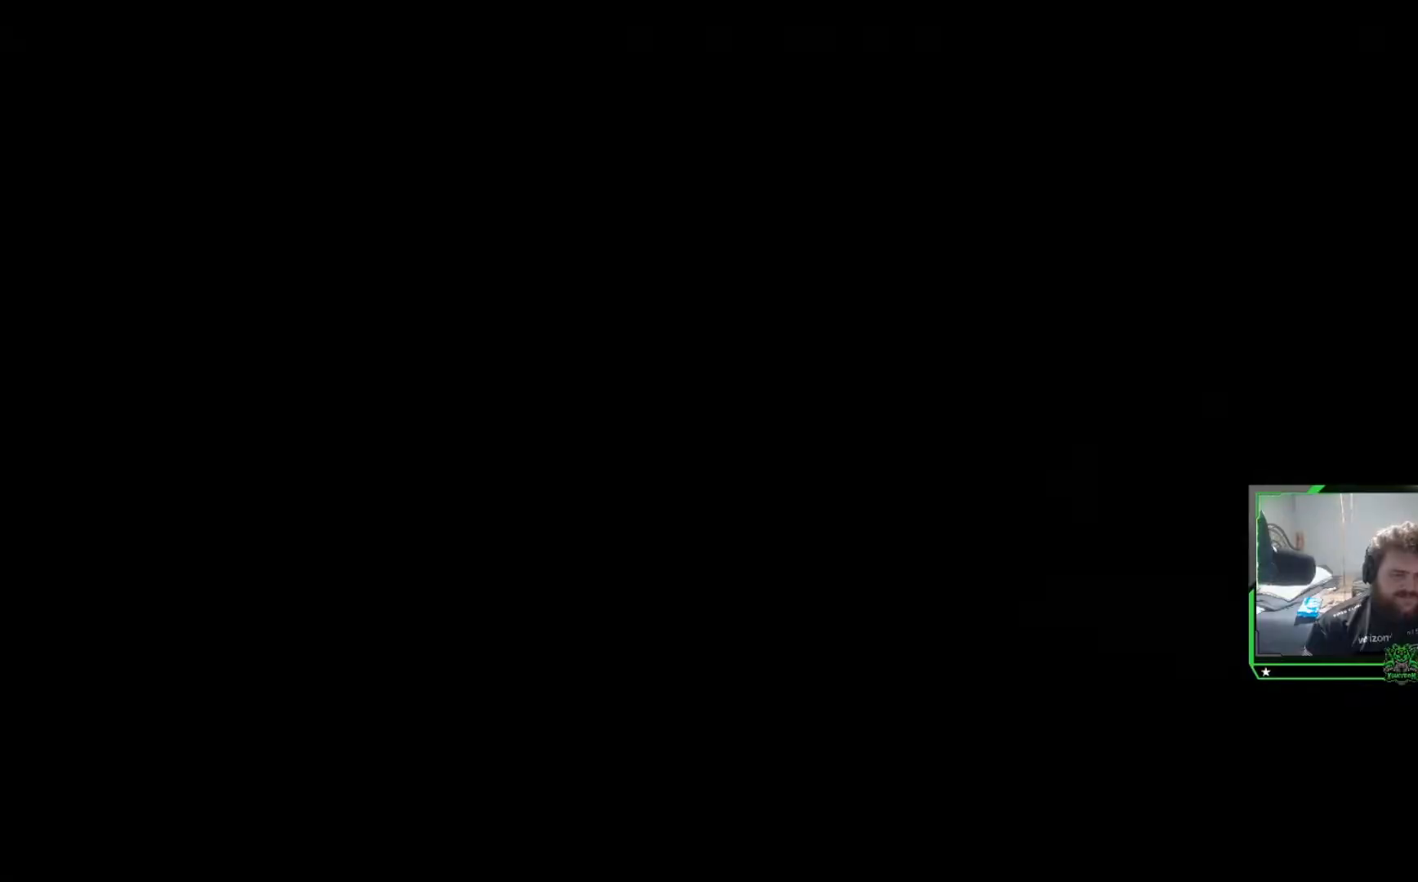
{"buttons": [], "left_stick": "center", "right_stick": "center", "events": [[66, "SELECT", "down"], [166, "SELECT", "up"], [283, "SELECT", "down"], [367, "SELECT", "up"]]}
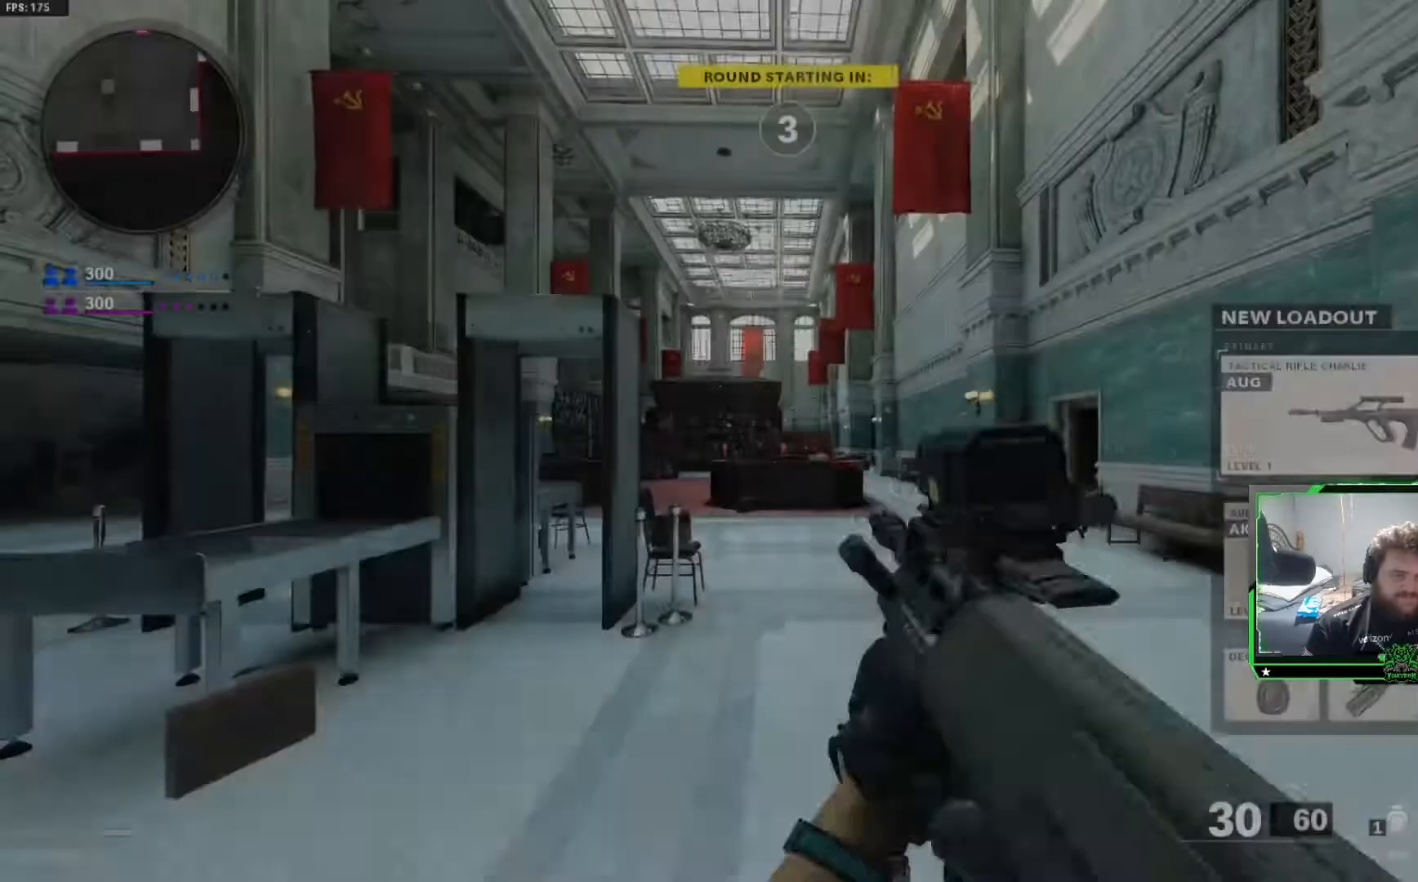
{"buttons": [], "left_stick": "center", "right_stick": "center", "events": [[200, "SELECT", "down"], [300, "SELECT", "up"], [401, "SELECT", "down"], [467, "SELECT", "up"]]}
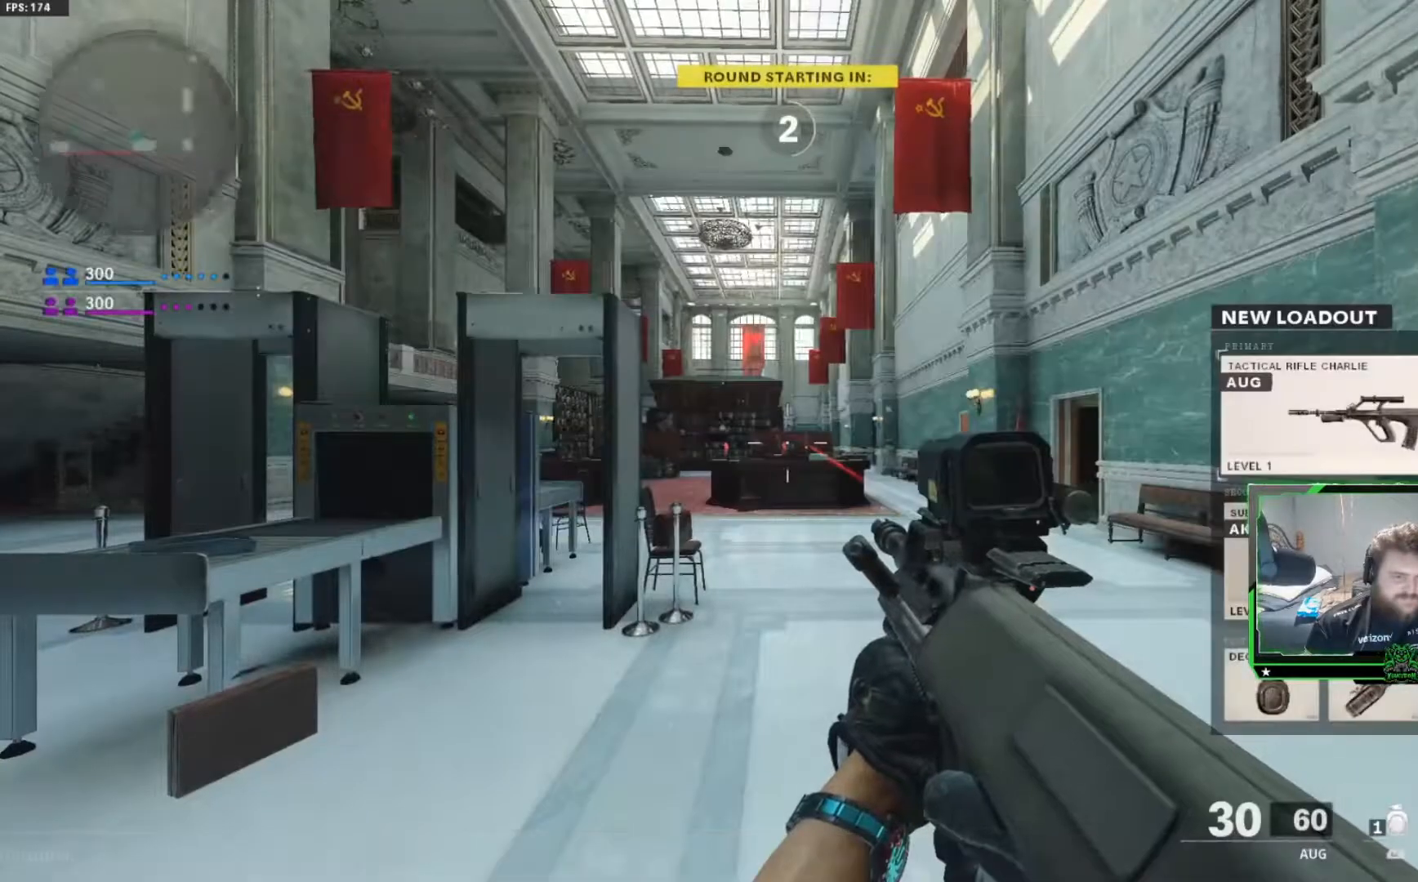
{"buttons": [], "left_stick": "center", "right_stick": "center", "events": []}
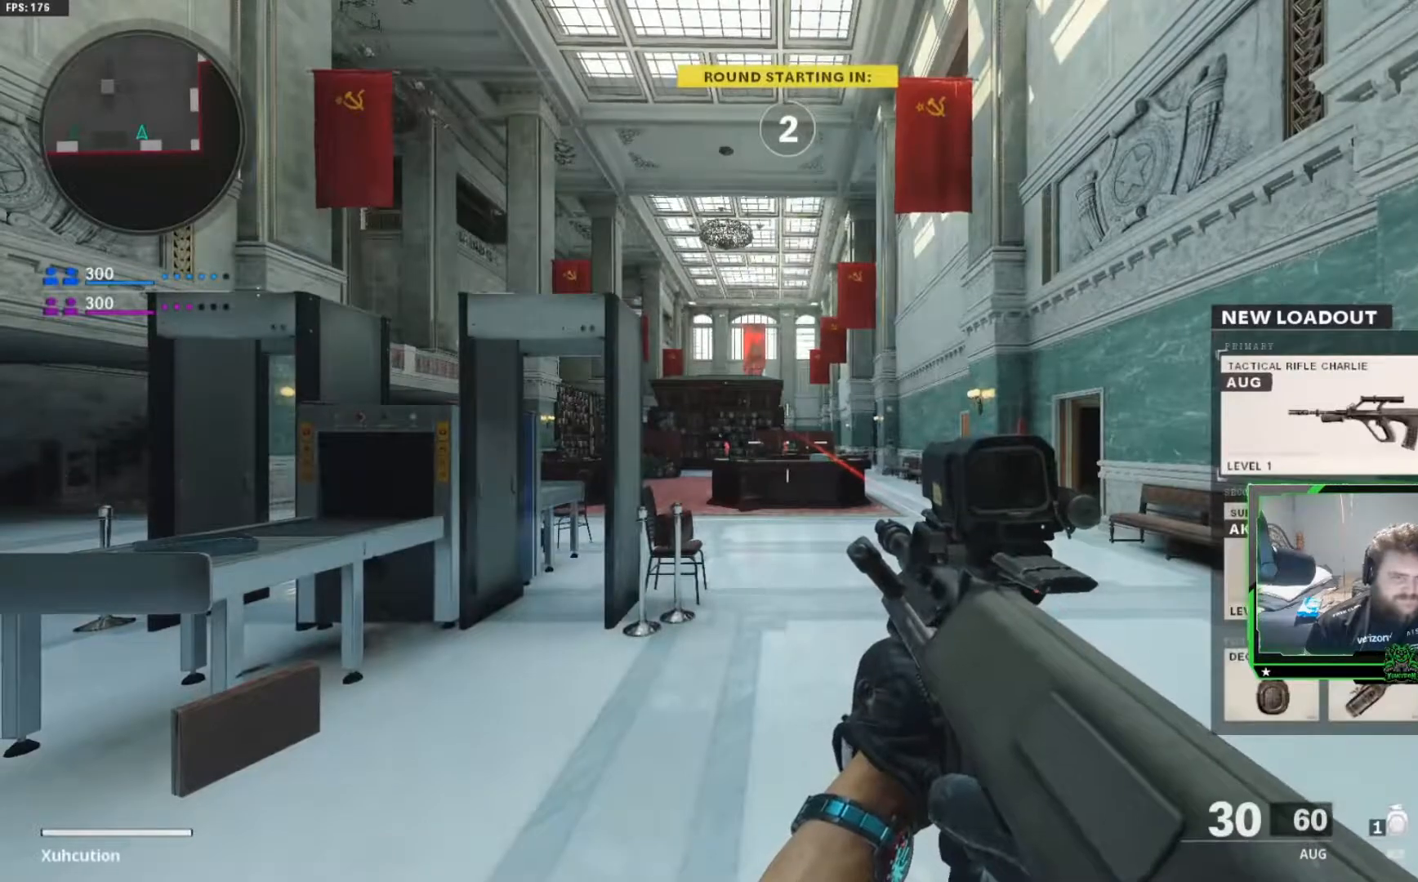
{"buttons": ["L3"], "left_stick": "up", "right_stick": "center", "events": [[367, "left_stick", "up"], [501, "L3", "down"]]}
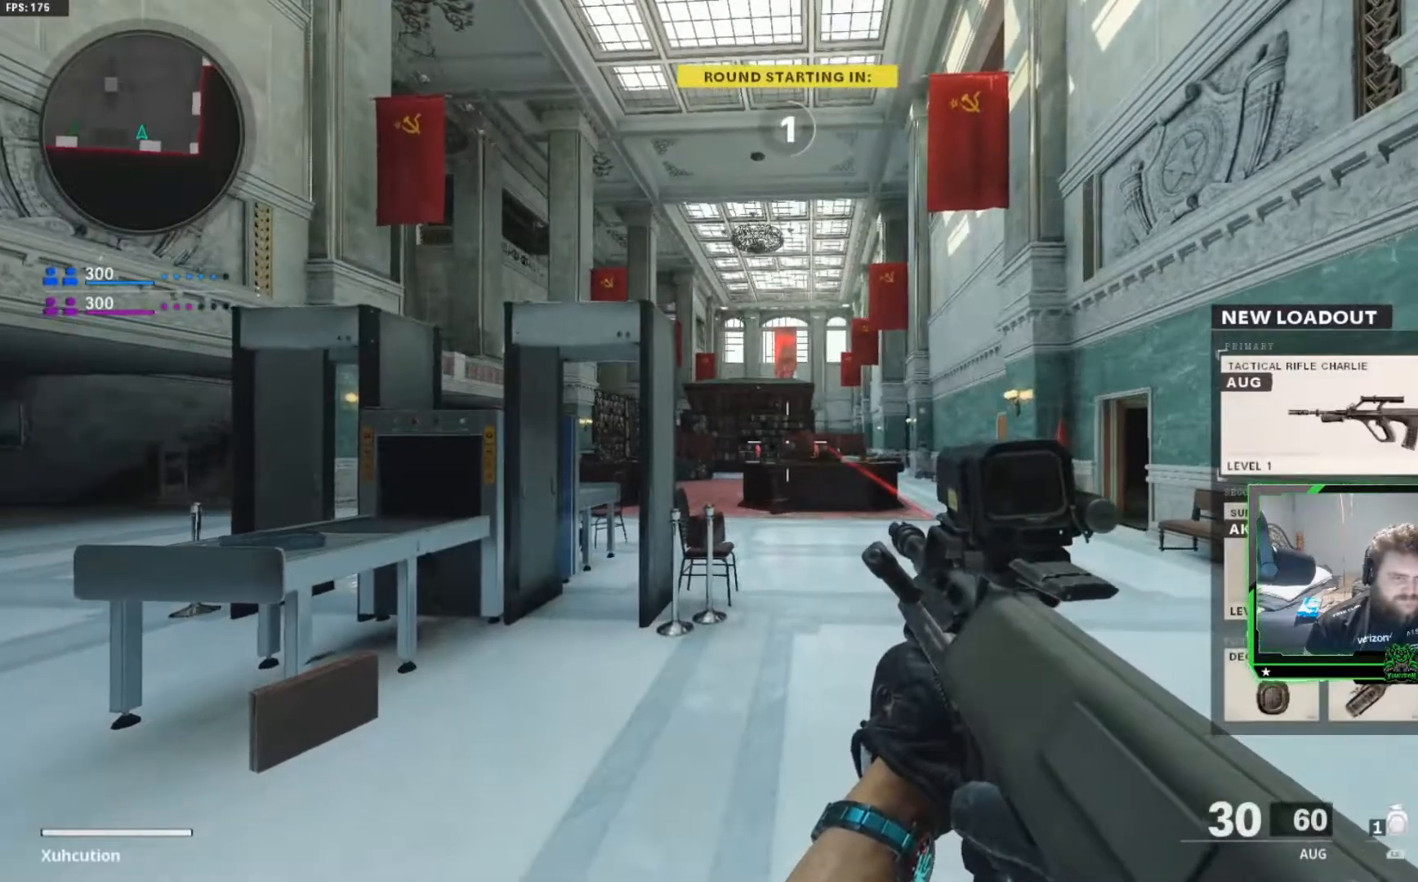
{"buttons": ["L3"], "left_stick": "up", "right_stick": "center", "events": [[116, "L3", "up"], [250, "L3", "down"], [367, "L3", "up"], [483, "L3", "down"]]}
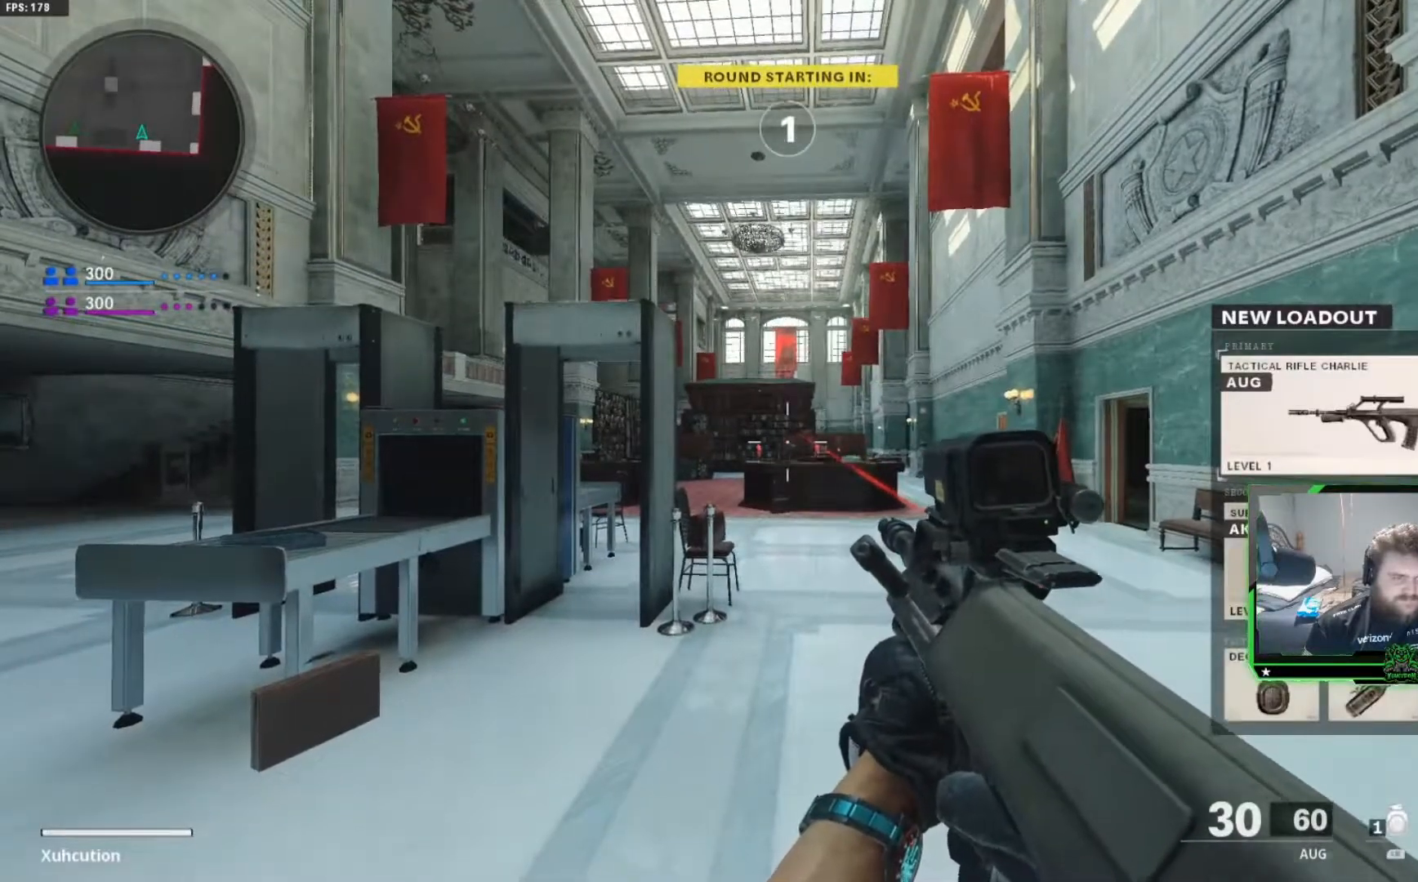
{"buttons": ["L3"], "left_stick": "up", "right_stick": "center", "events": [[100, "L3", "up"], [200, "L3", "down"], [334, "L3", "up"], [434, "L3", "down"]]}
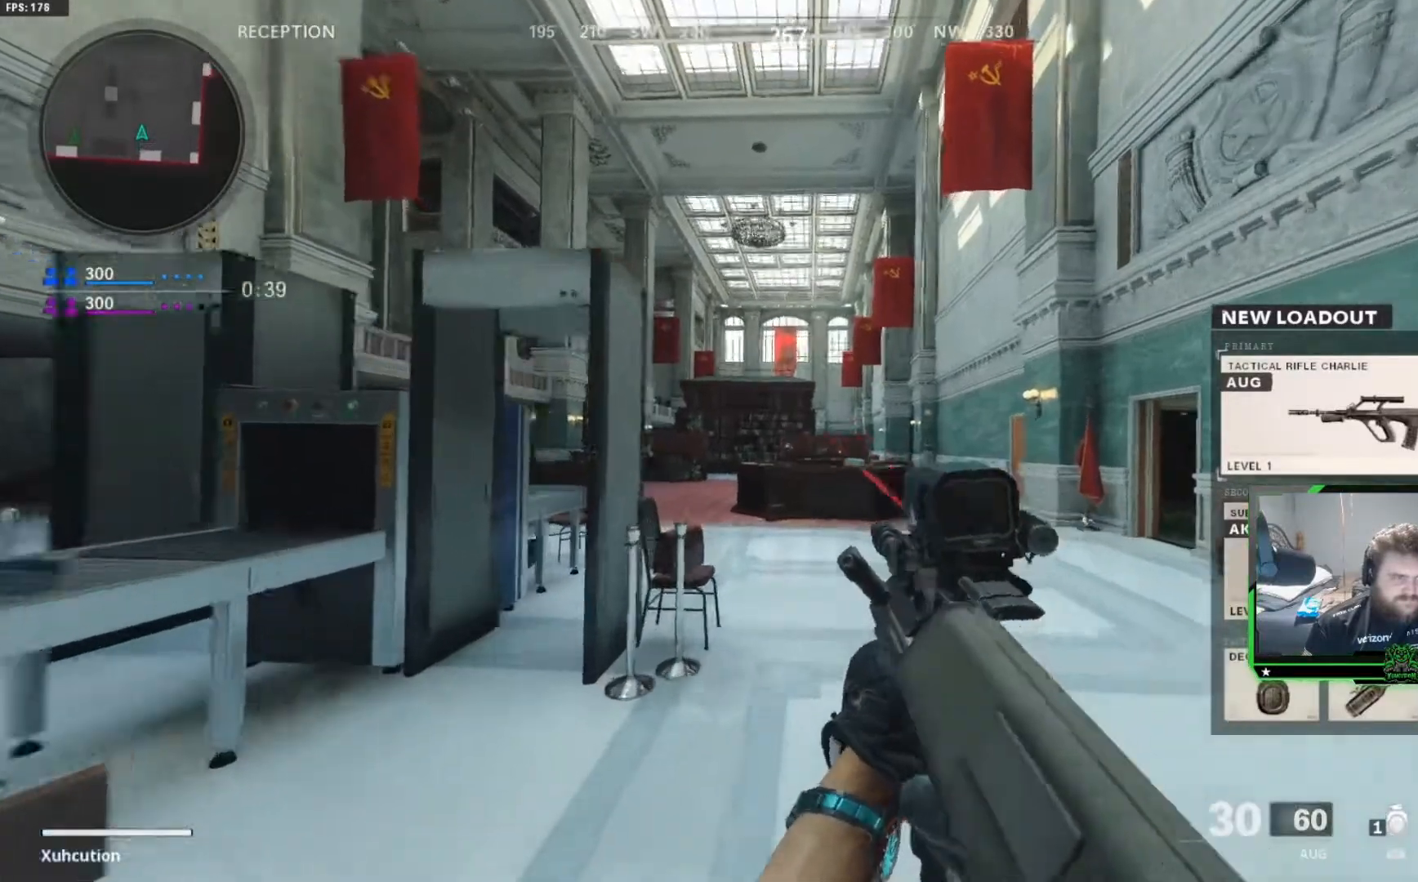
{"buttons": [], "left_stick": "up", "right_stick": "center", "events": [[33, "L3", "up"]]}
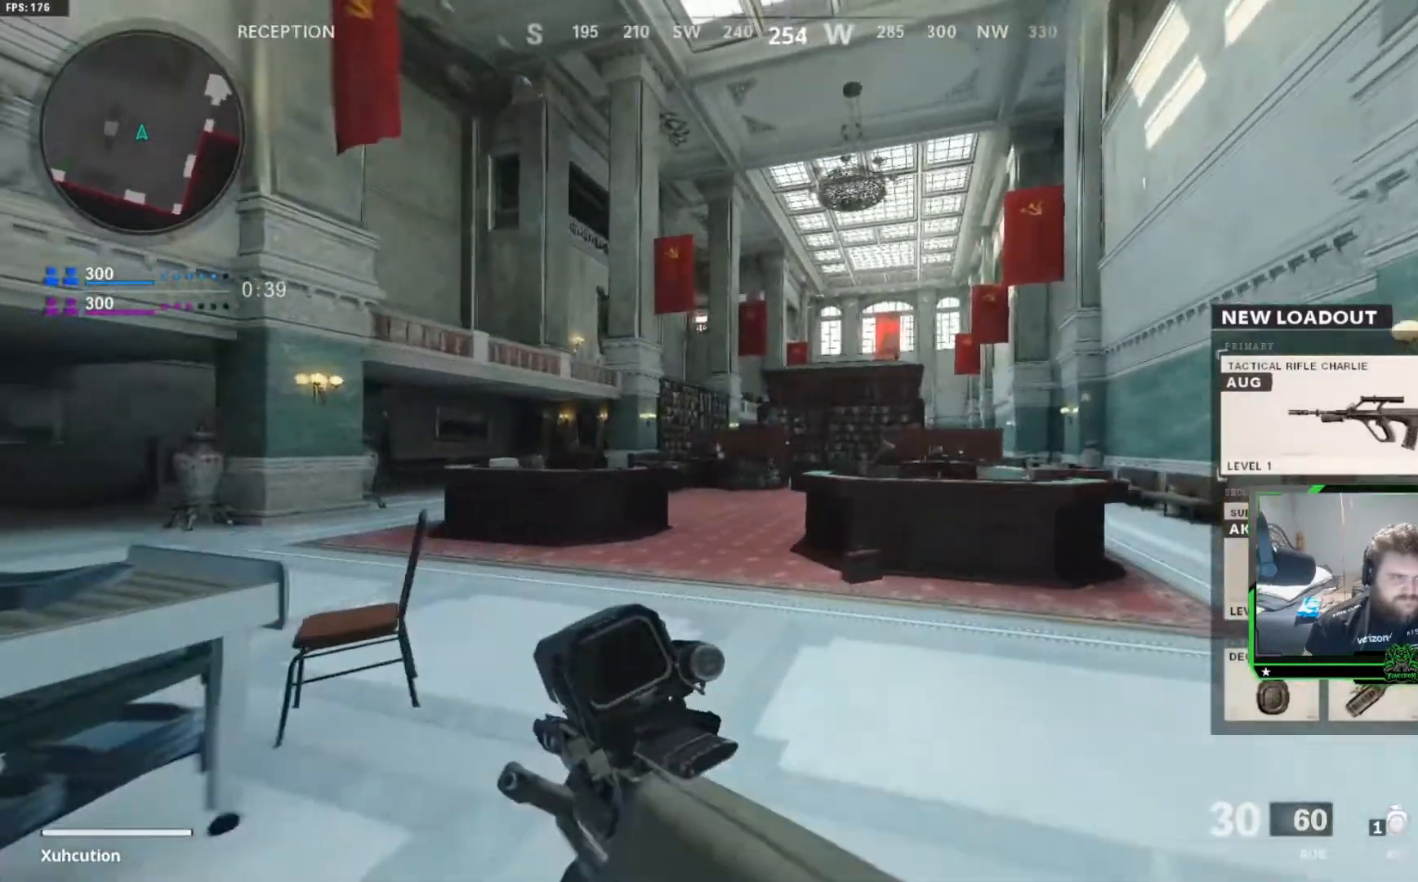
{"buttons": [], "left_stick": "up", "right_stick": "center", "events": []}
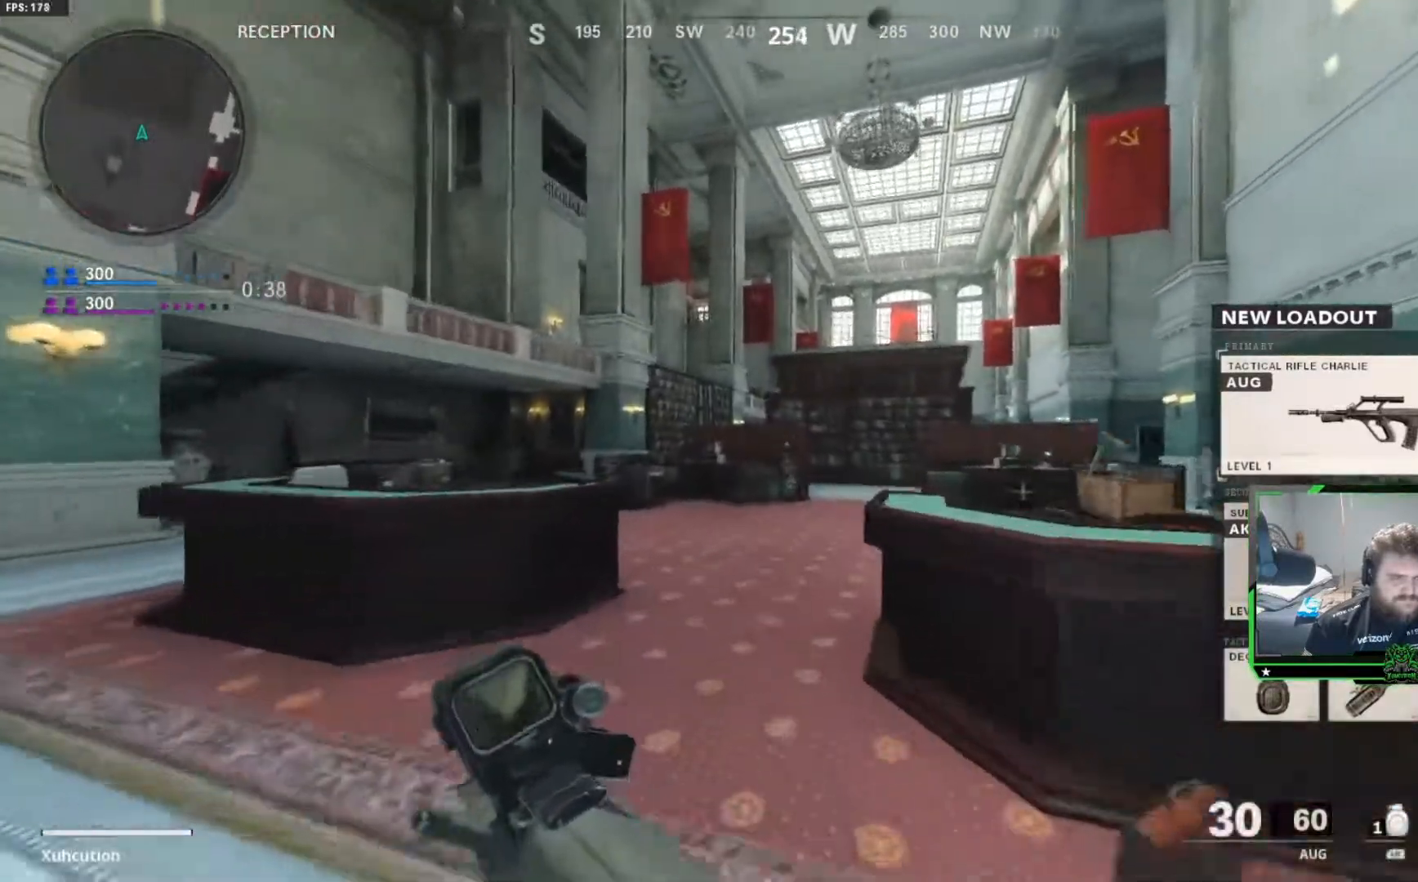
{"buttons": [], "left_stick": "up", "right_stick": "center", "events": []}
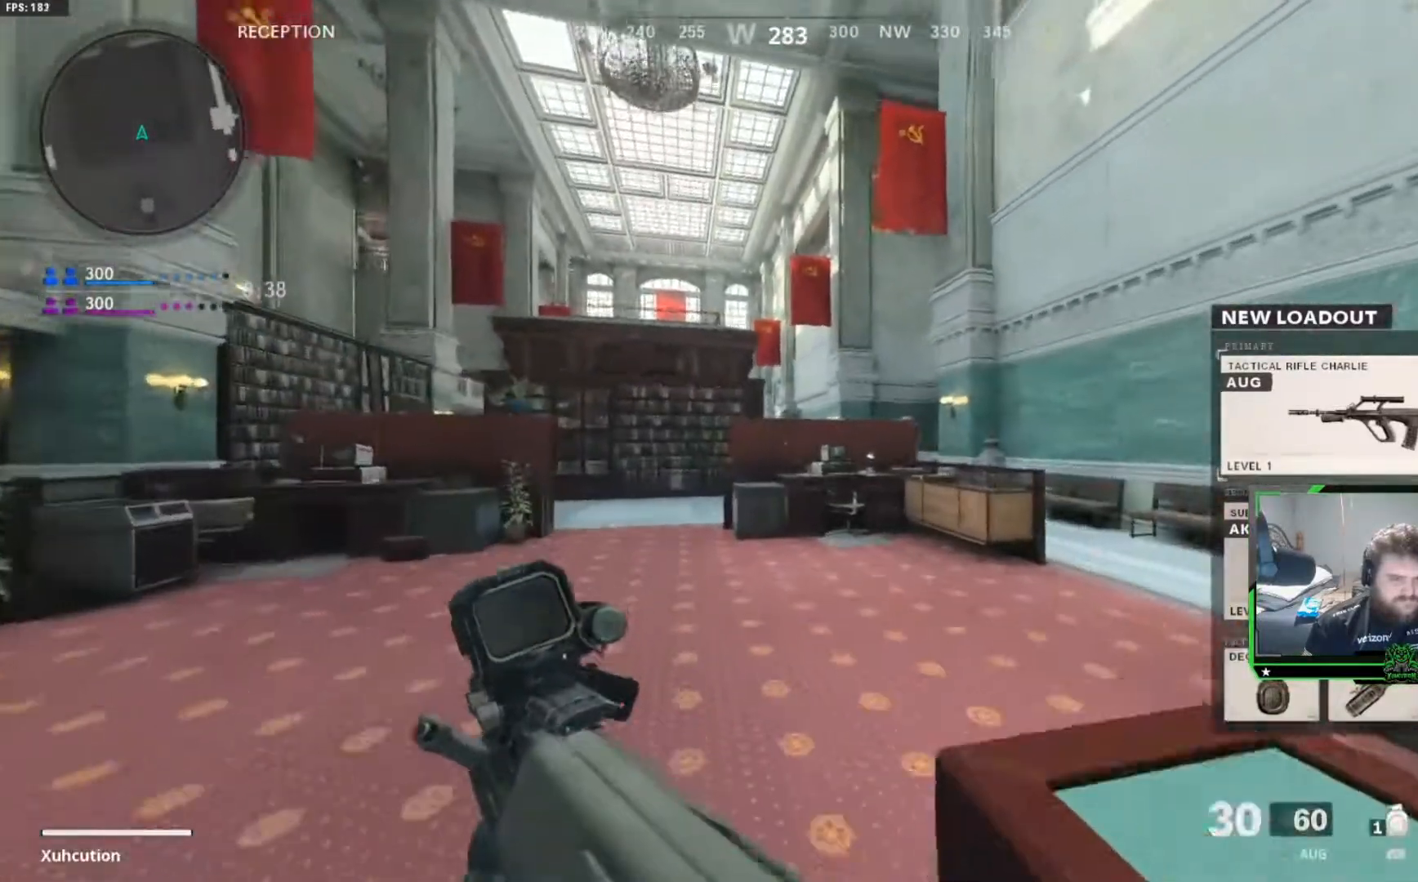
{"buttons": [], "left_stick": "up", "right_stick": "center", "events": []}
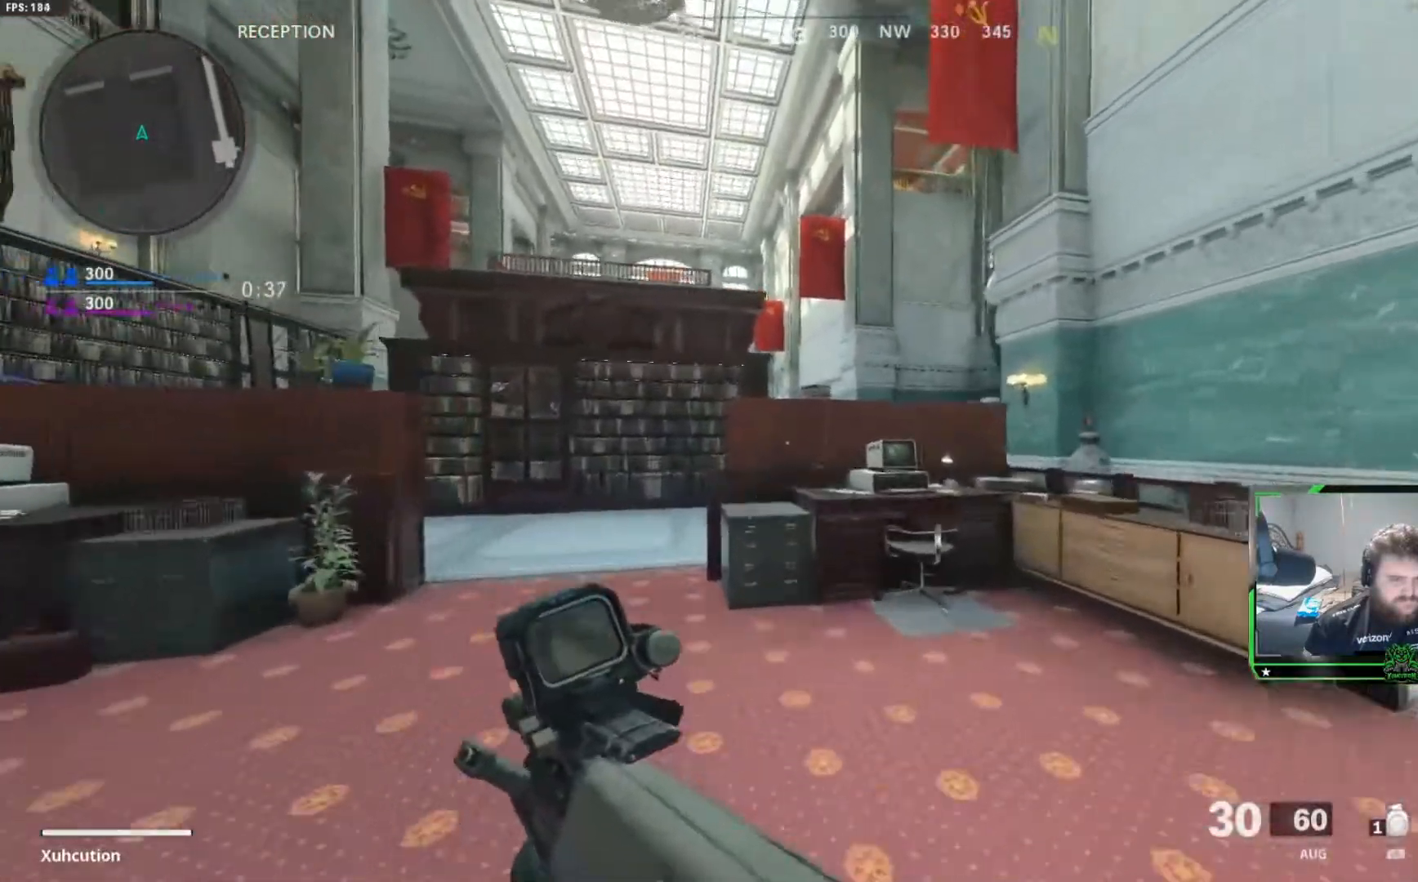
{"buttons": [], "left_stick": "up", "right_stick": "center", "events": [[283, "A", "down"], [483, "A", "up"]]}
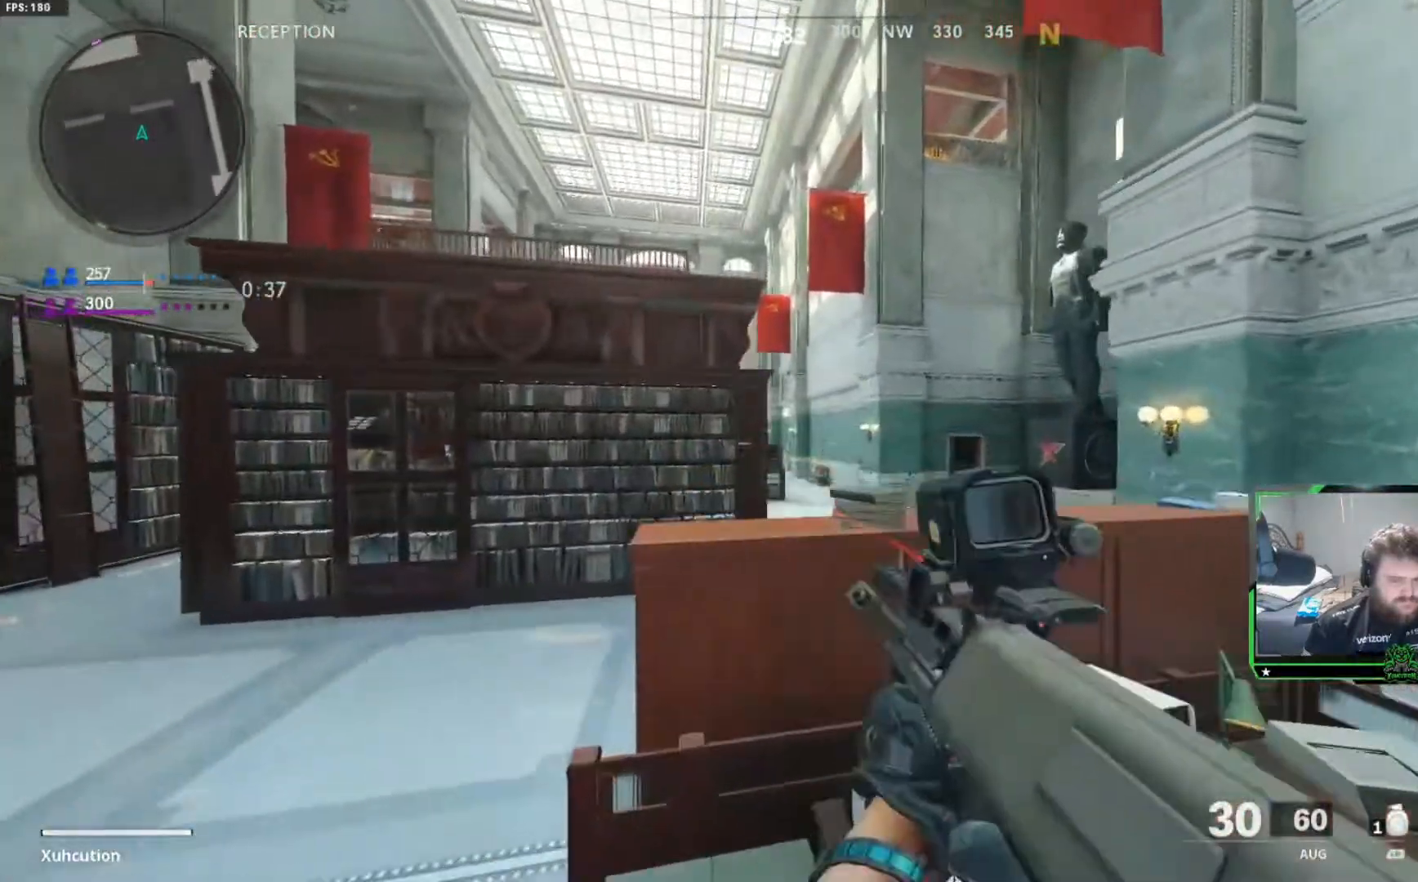
{"buttons": ["L2"], "left_stick": "right", "right_stick": "left", "events": [[100, "L2", "down"], [300, "left_stick", "up-right"], [434, "left_stick", "right"], [434, "right_stick", "left"]]}
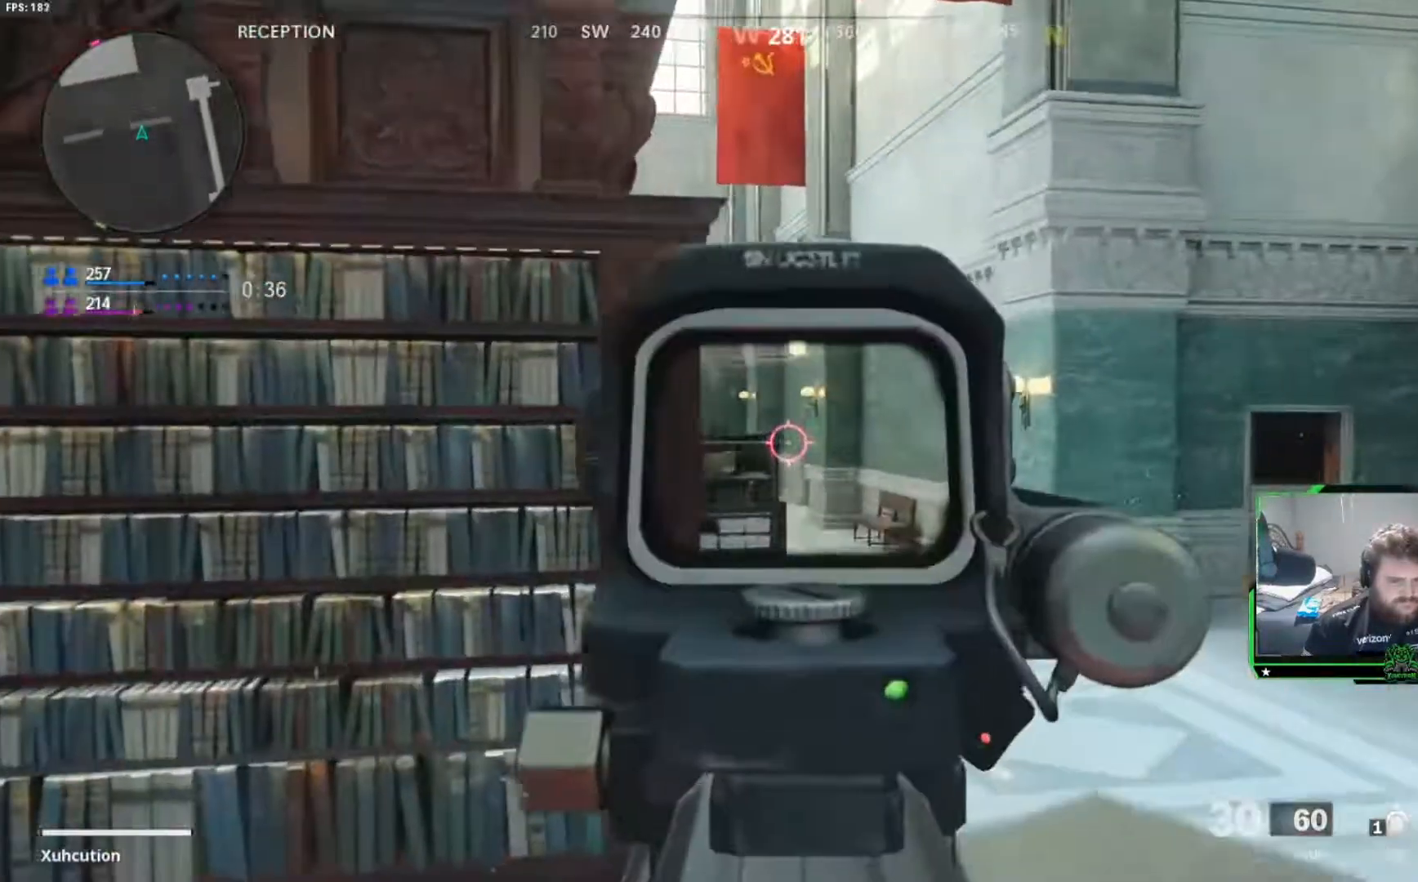
{"buttons": ["L2"], "left_stick": "right", "right_stick": "center", "events": [[133, "right_stick", "center"]]}
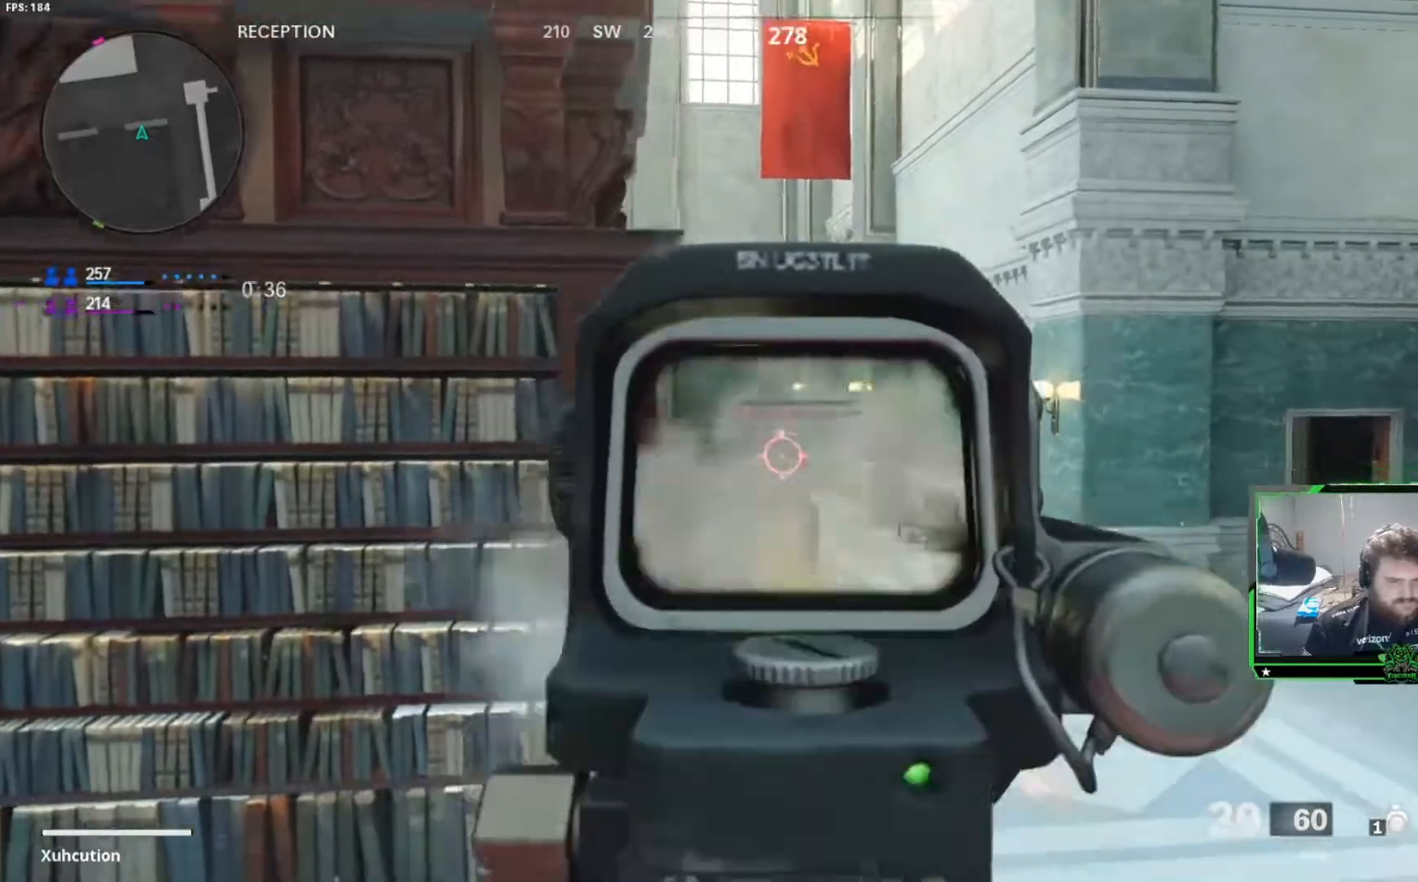
{"buttons": ["L2"], "left_stick": "left", "right_stick": "left", "events": [[17, "R2", "down"], [134, "right_stick", "down-left"], [167, "left_stick", "center"], [184, "R2", "up"], [217, "right_stick", "left"], [234, "left_stick", "left"], [317, "R2", "down"], [417, "R2", "up"]]}
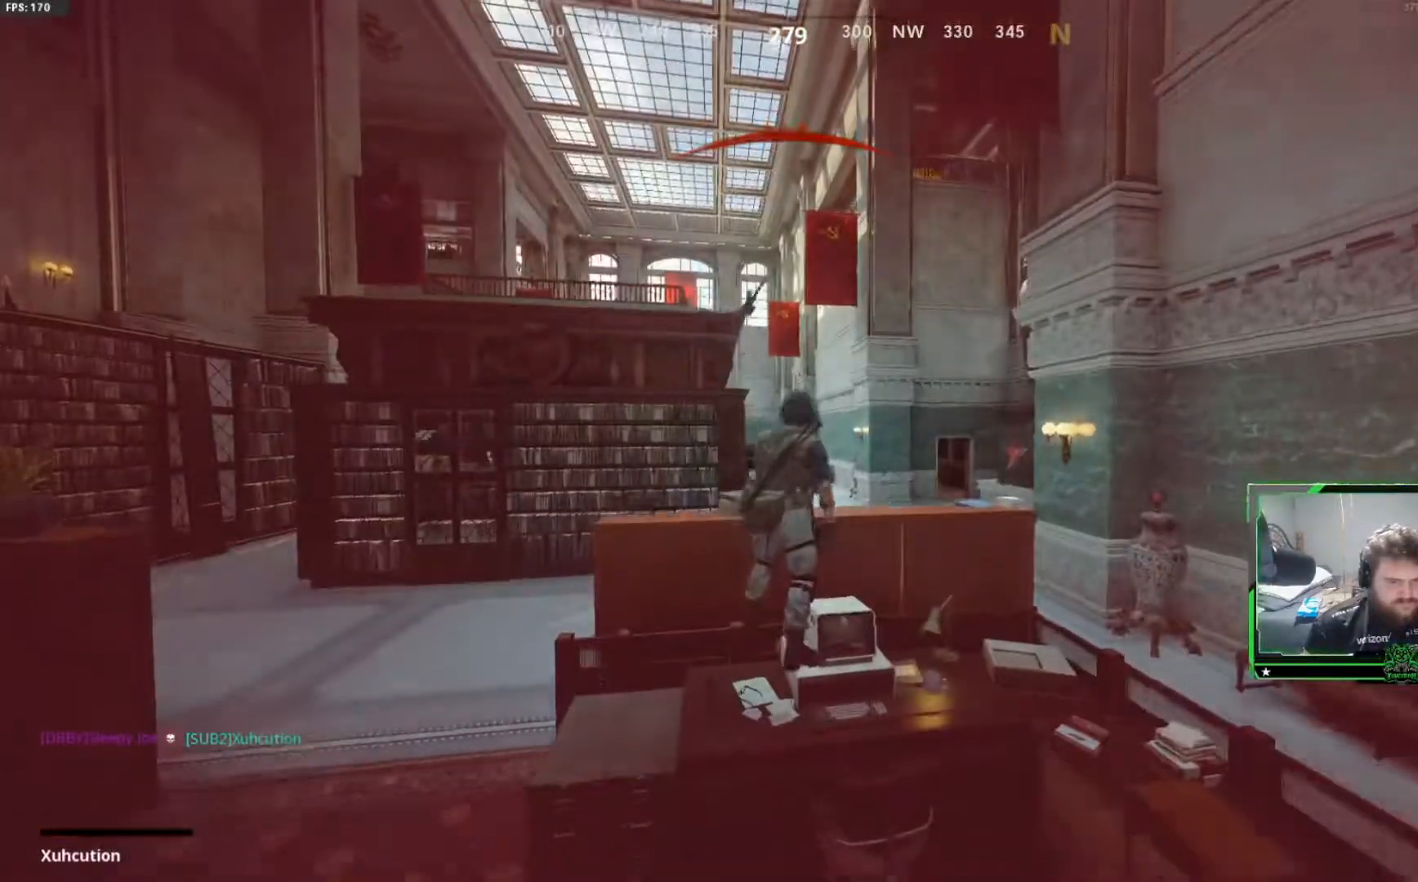
{"buttons": [], "left_stick": "center", "right_stick": "center", "events": [[16, "right_stick", "center"], [33, "R2", "down"], [66, "left_stick", "center"], [83, "L2", "up"], [166, "R2", "up"]]}
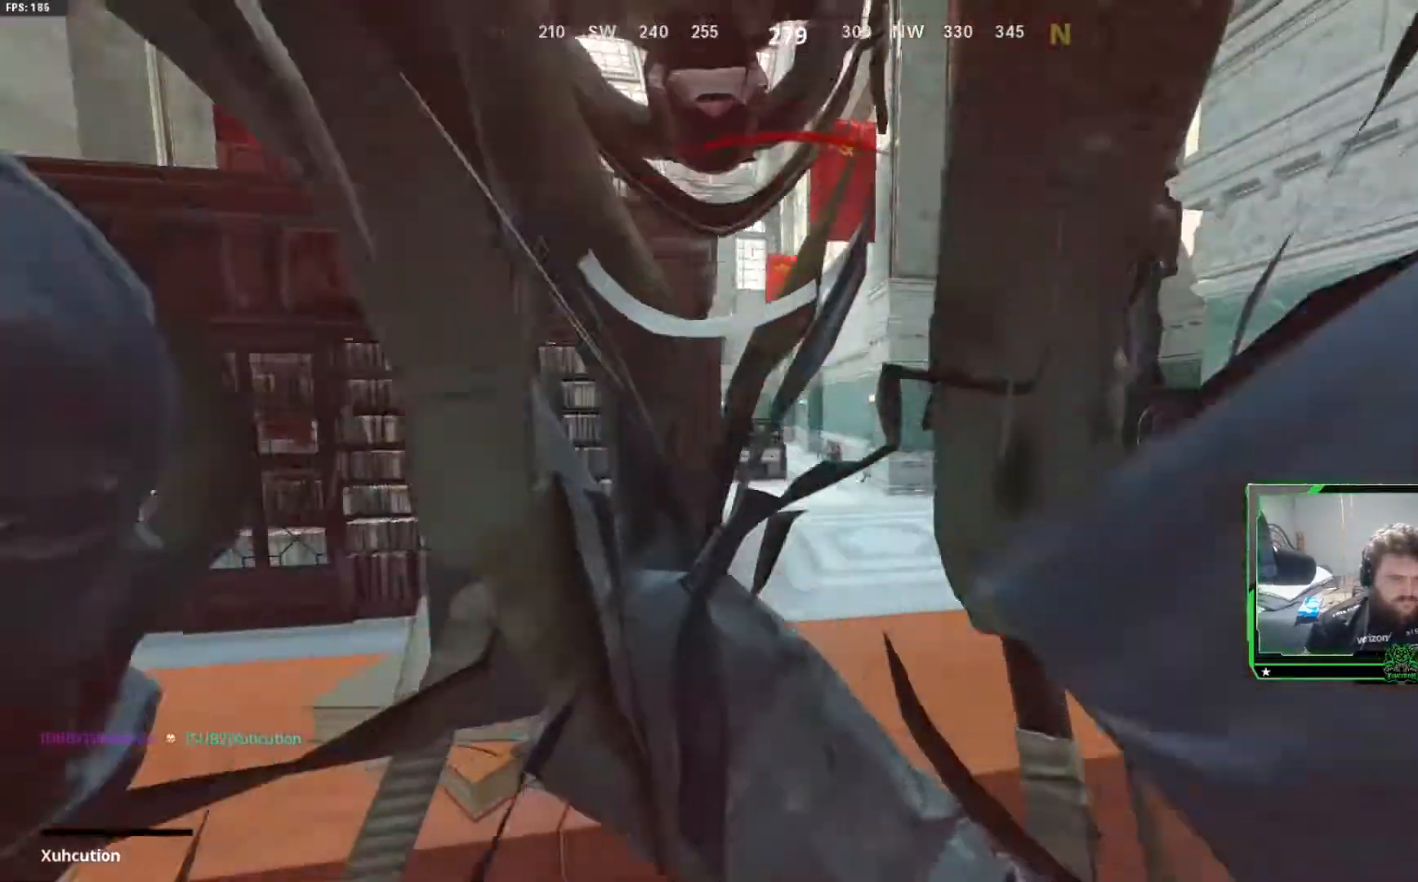
{"buttons": [], "left_stick": "center", "right_stick": "center", "events": []}
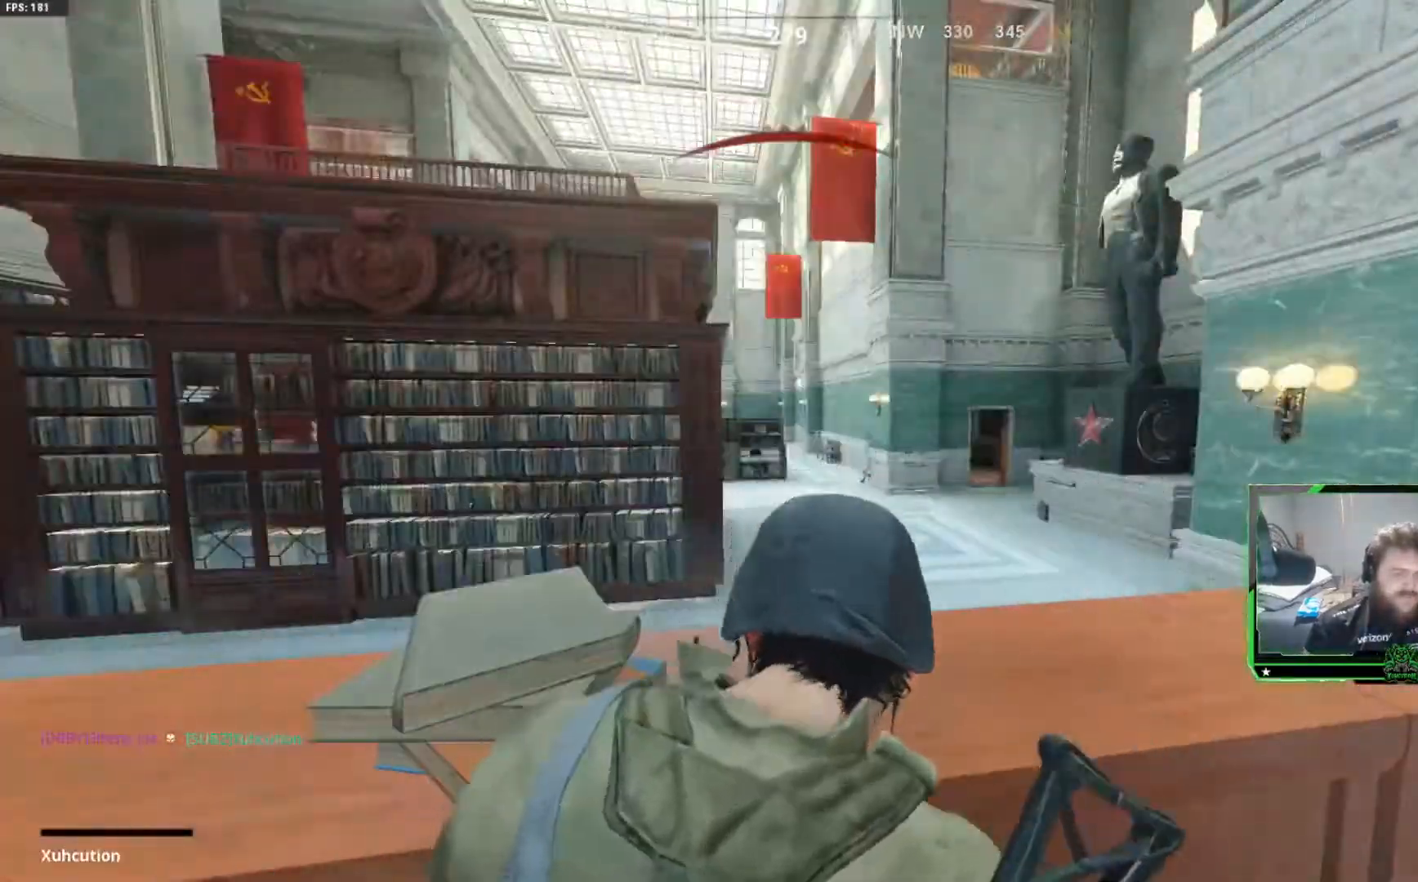
{"buttons": [], "left_stick": "center", "right_stick": "center", "events": []}
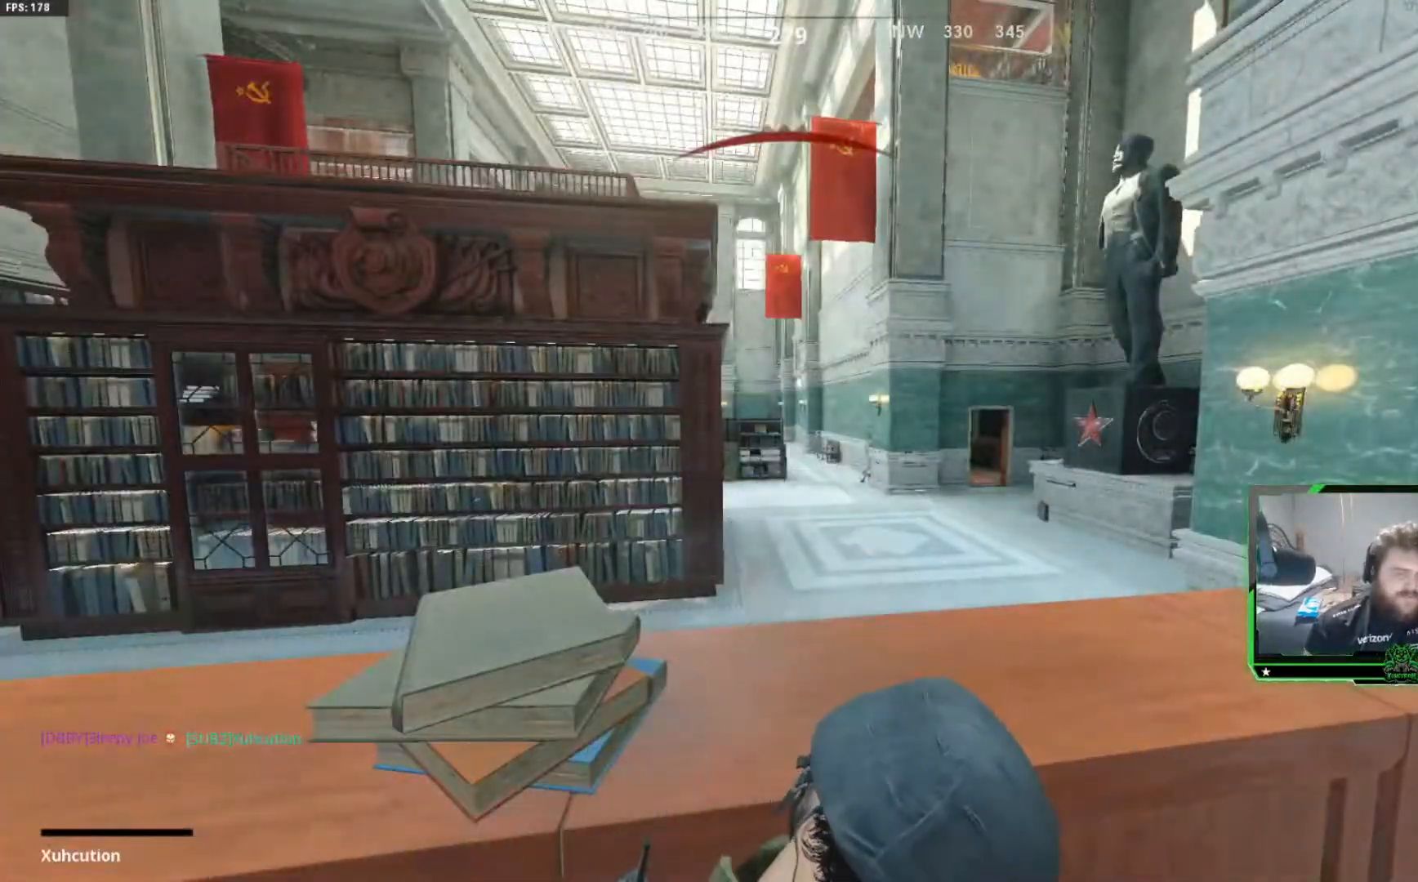
{"buttons": [], "left_stick": "center", "right_stick": "center", "events": []}
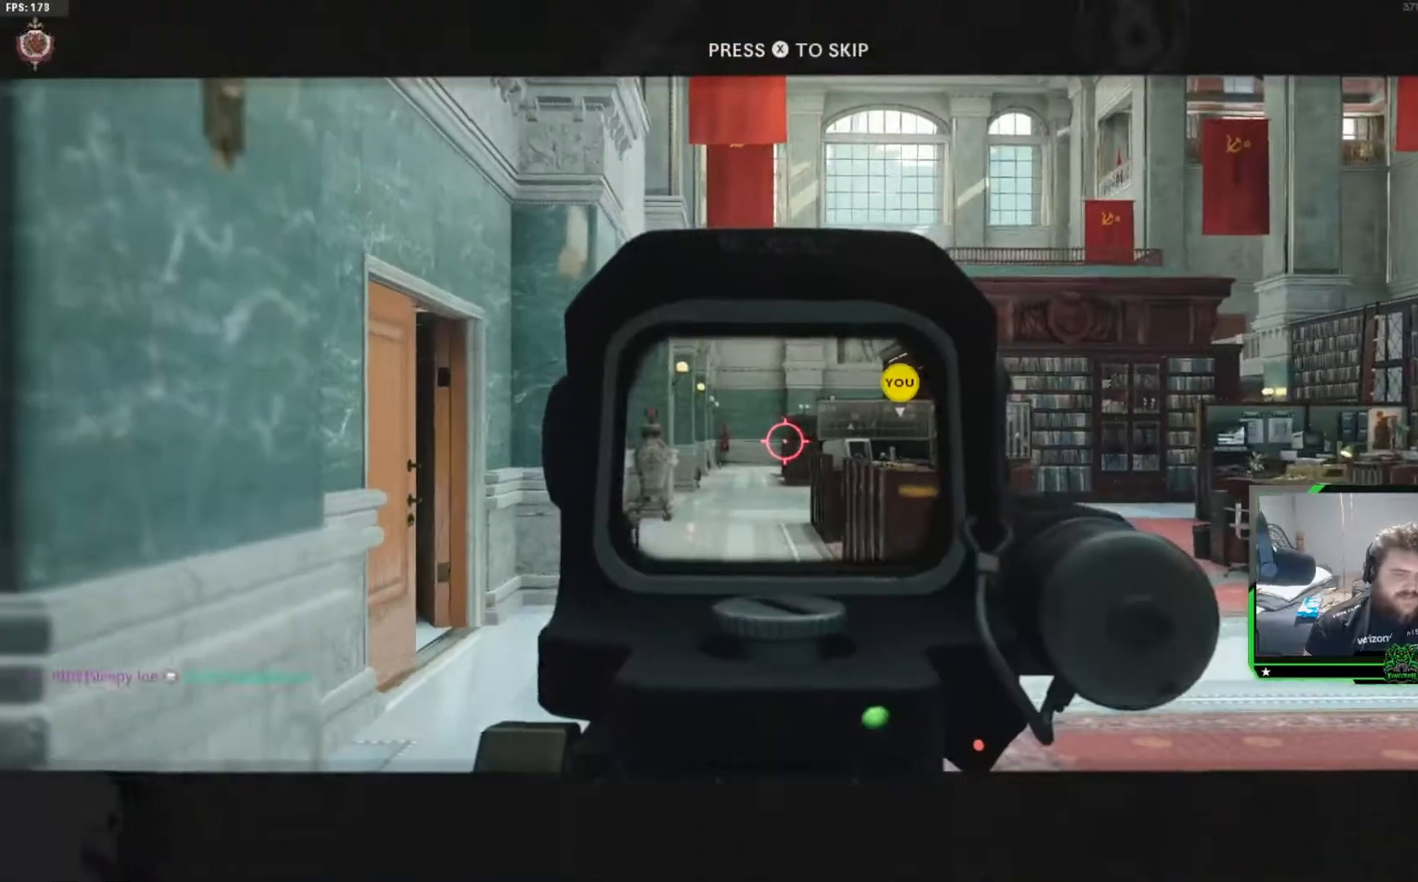
{"buttons": [], "left_stick": "center", "right_stick": "center", "events": []}
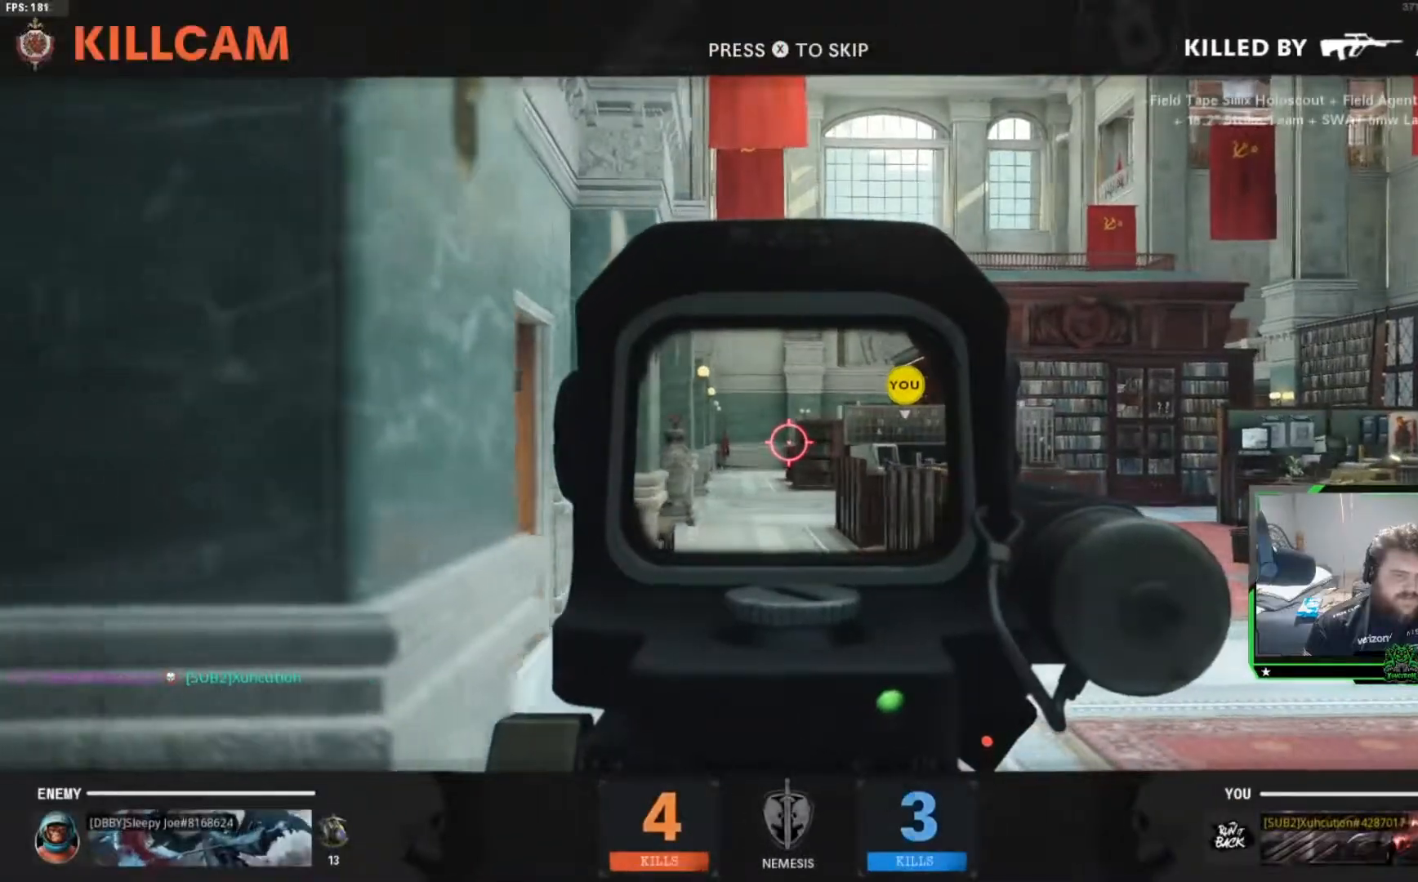
{"buttons": [], "left_stick": "center", "right_stick": "center", "events": []}
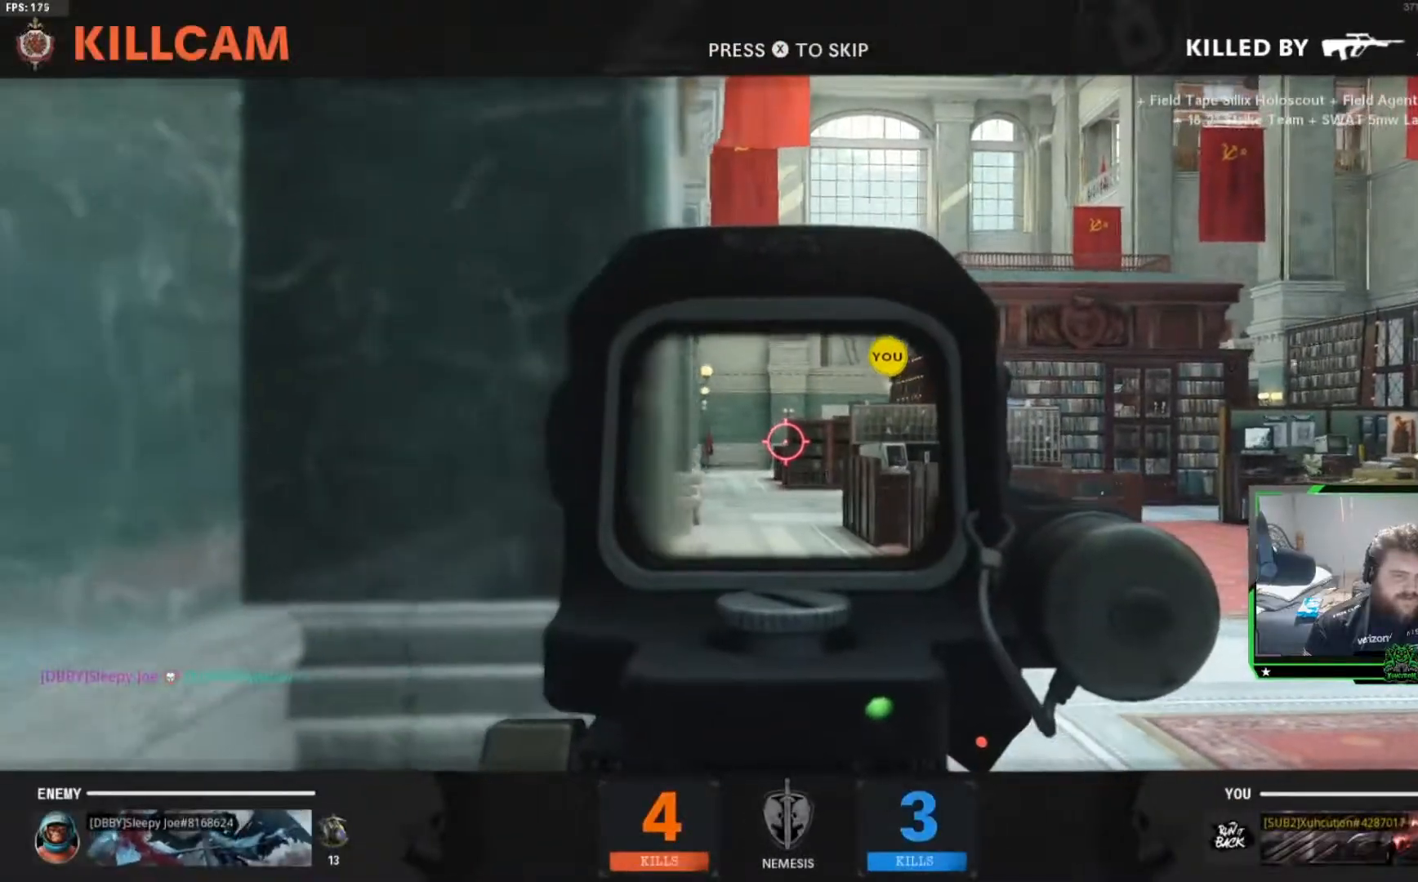
{"buttons": [], "left_stick": "center", "right_stick": "center", "events": []}
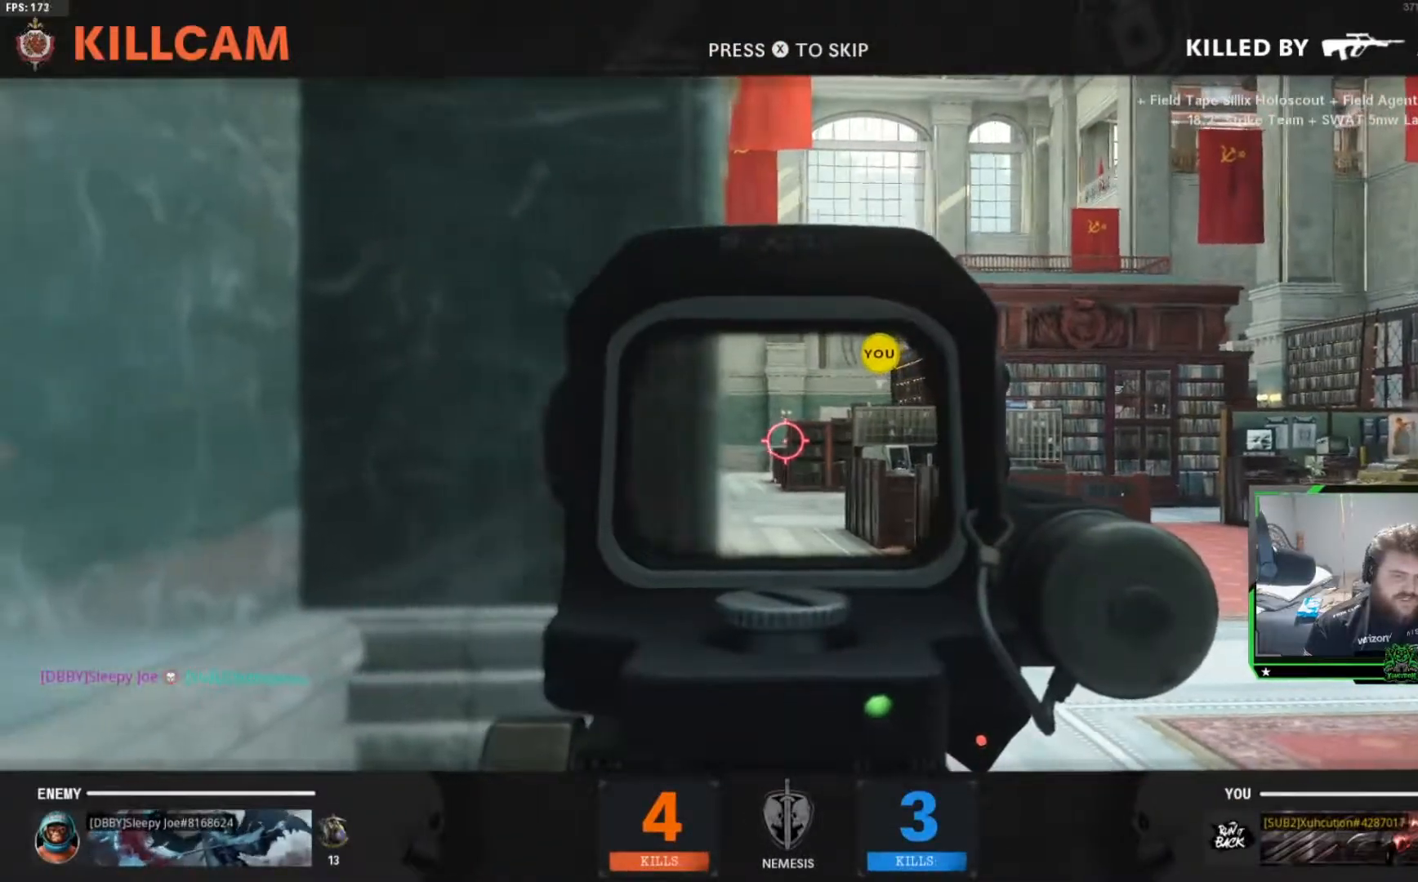
{"buttons": [], "left_stick": "center", "right_stick": "center", "events": []}
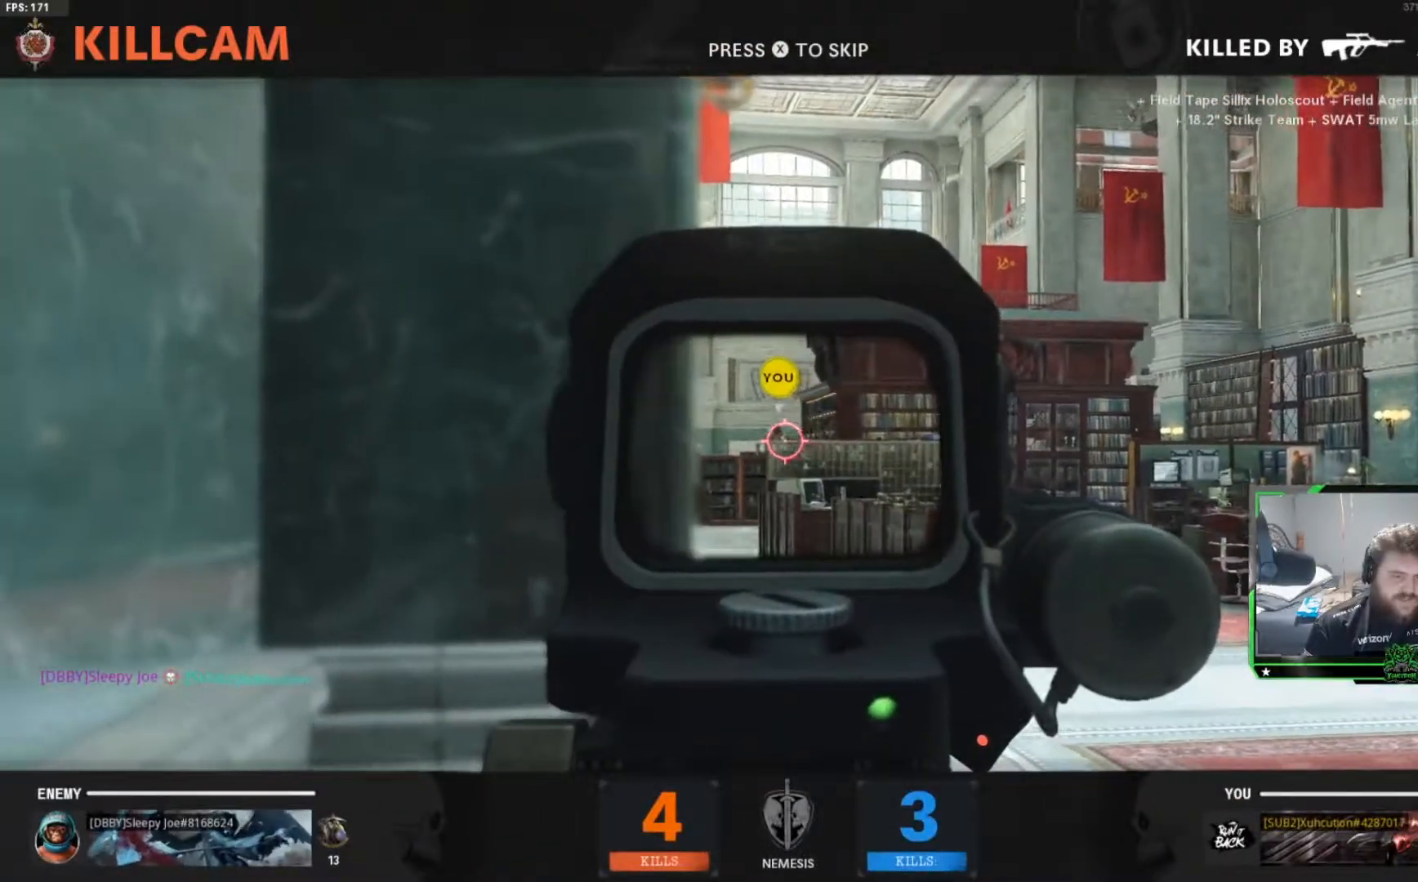
{"buttons": [], "left_stick": "center", "right_stick": "center", "events": []}
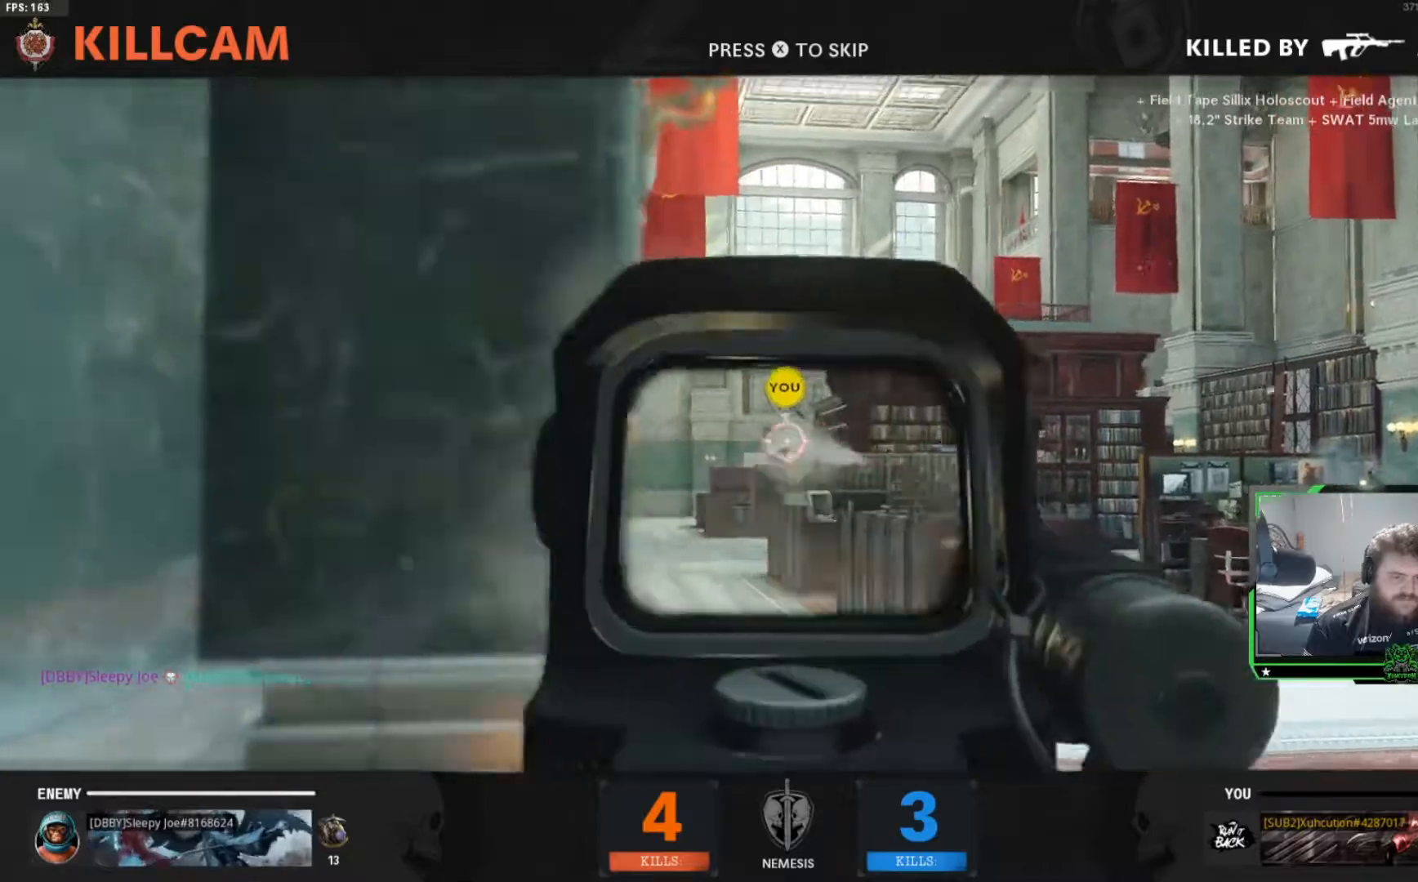
{"buttons": [], "left_stick": "center", "right_stick": "center", "events": [[167, "X", "down"], [317, "X", "up"]]}